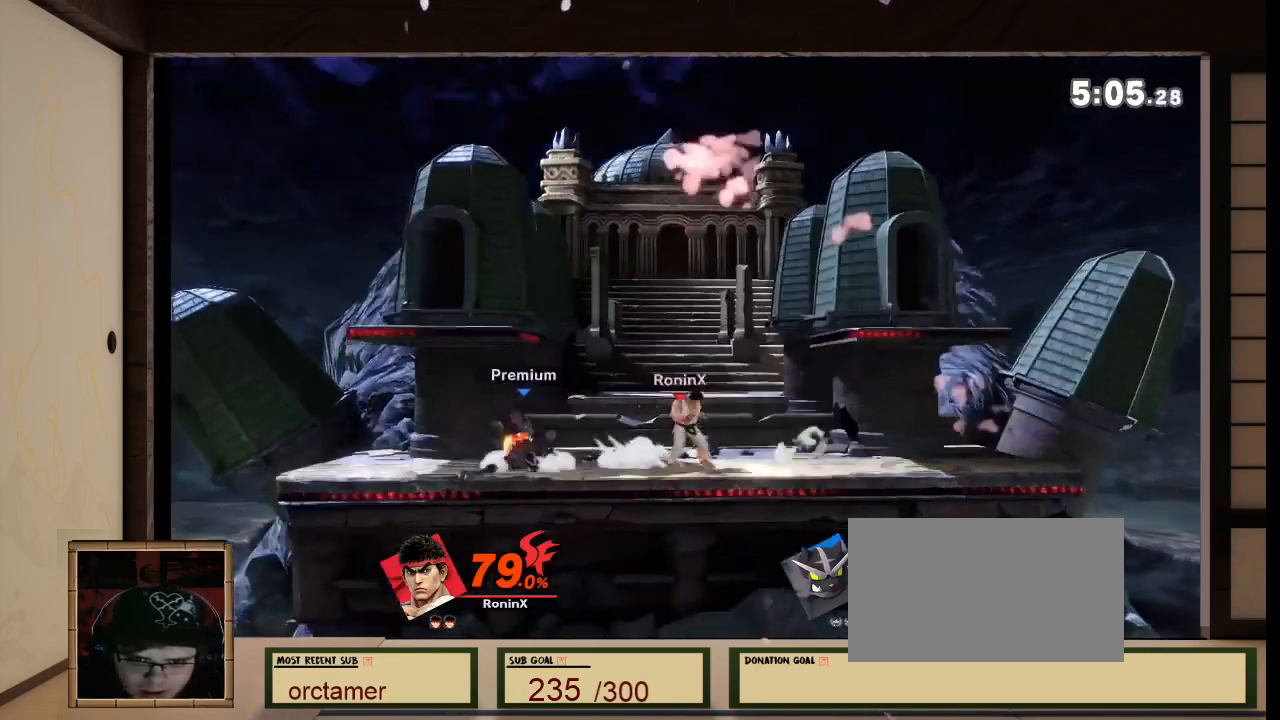
Gameplay with a controller (Nintendo layout); each line is a JSON object with the inputs held at the frame after it. "events" lists button and stick changes between this image and that frame as [ms after this image, input, new state], when the widget could be followed in between. Not read: L3 R3.
{"buttons": [], "left_stick": "center", "right_stick": "center", "events": [[100, "right_stick", "left"], [200, "left_stick", "down"], [200, "right_stick", "center"], [367, "left_stick", "center"]]}
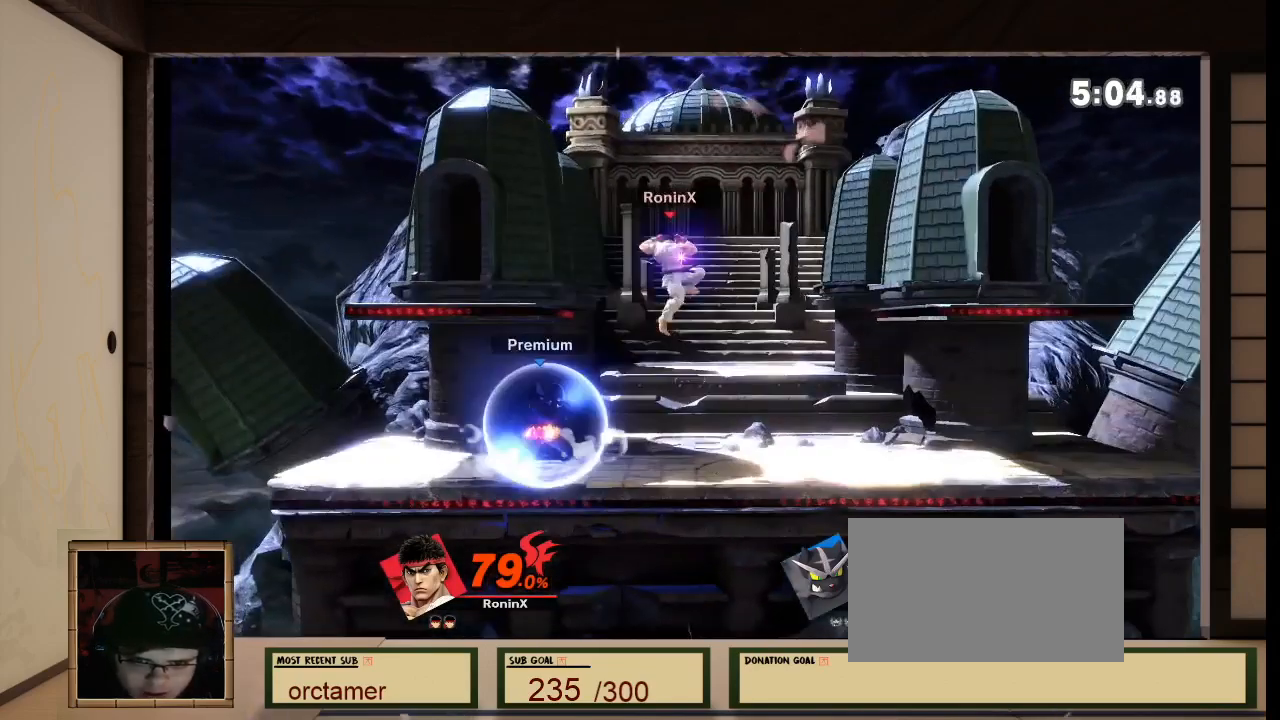
{"buttons": [], "left_stick": "down", "right_stick": "center", "events": [[167, "left_stick", "down"], [233, "A", "down"], [300, "A", "up"], [467, "A", "down"], [500, "A", "up"]]}
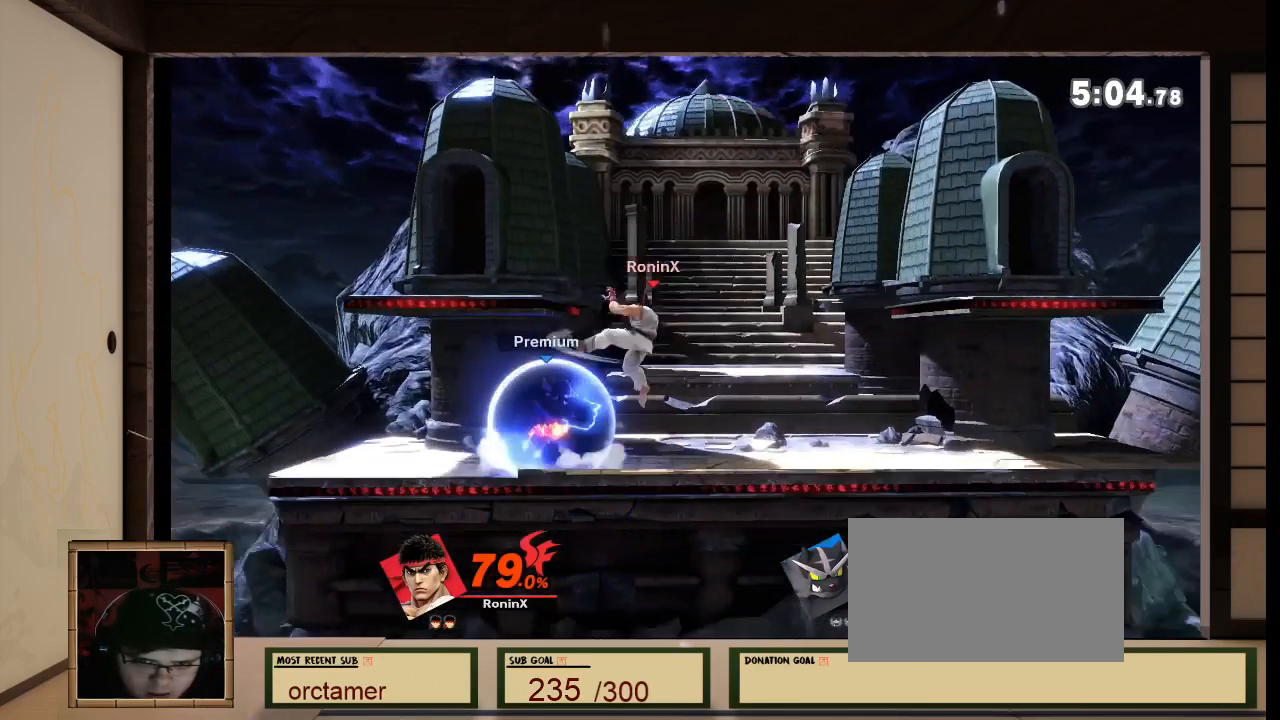
{"buttons": [], "left_stick": "down-right", "right_stick": "center", "events": [[167, "A", "down"], [267, "left_stick", "down-right"], [467, "A", "up"]]}
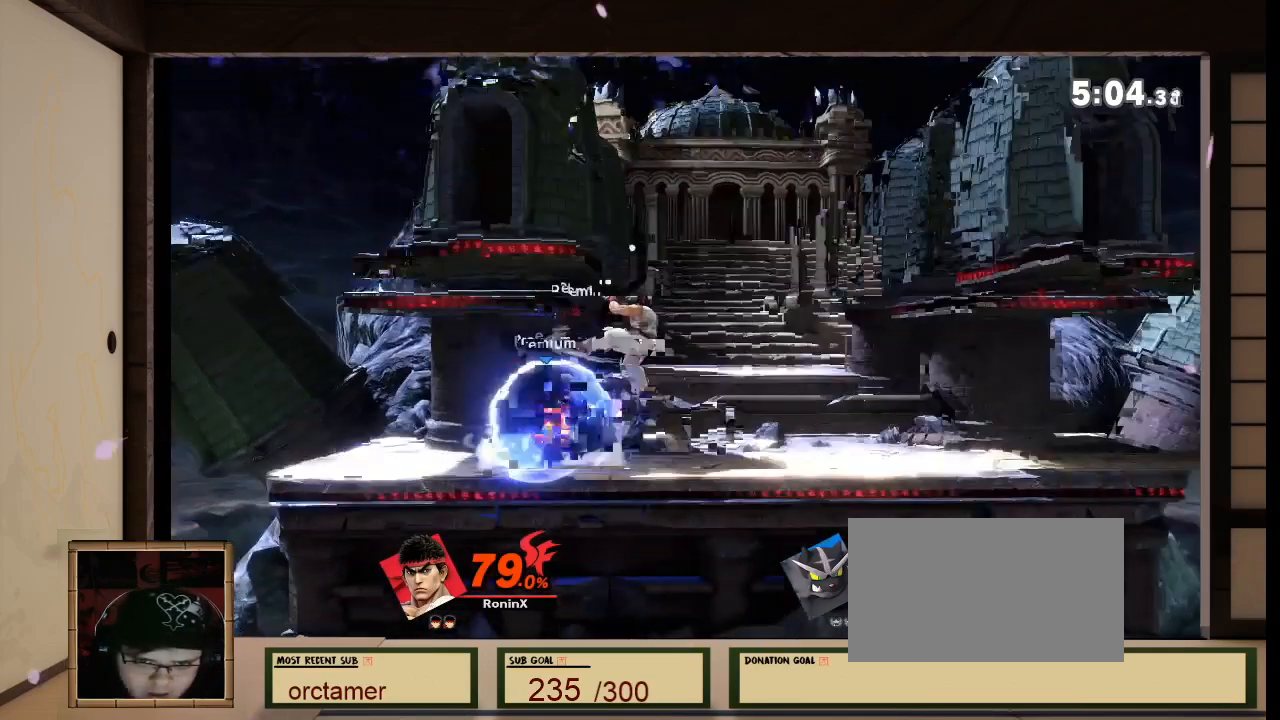
{"buttons": ["R1"], "left_stick": "left", "right_stick": "left"}
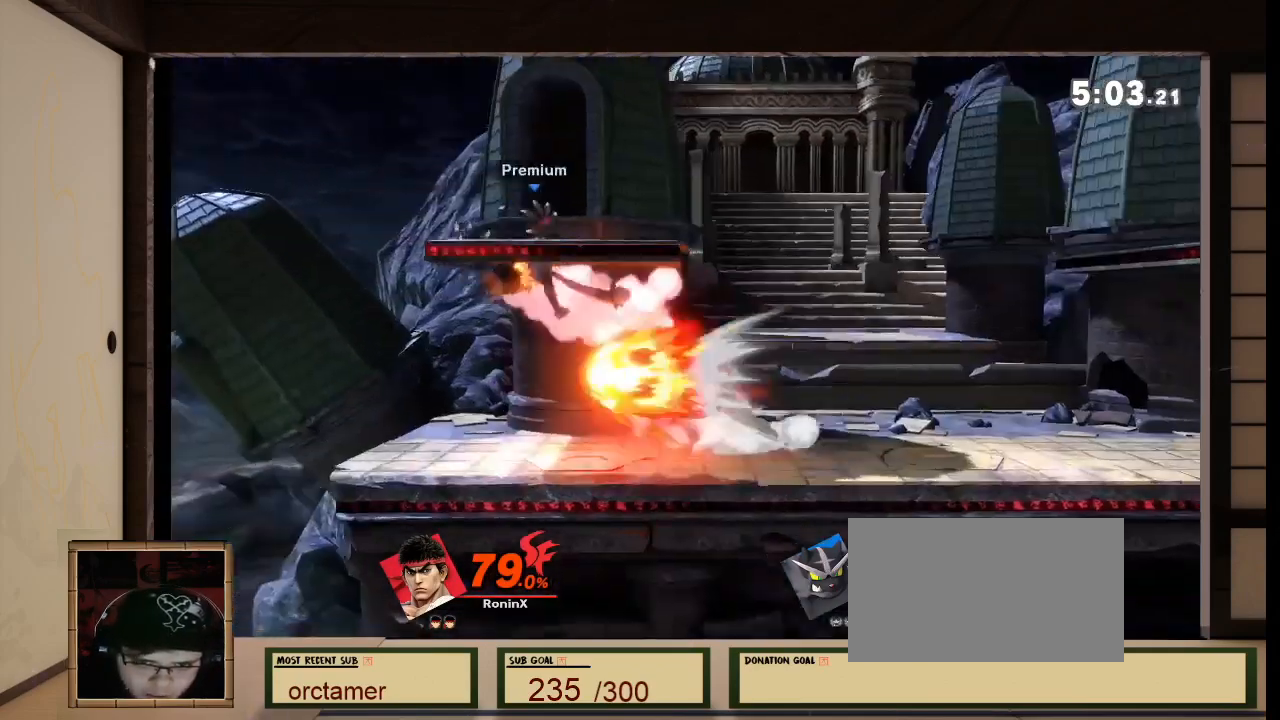
{"buttons": [], "left_stick": "left", "right_stick": "center", "events": [[100, "R1", "up"], [100, "right_stick", "center"], [134, "left_stick", "center"], [501, "left_stick", "left"]]}
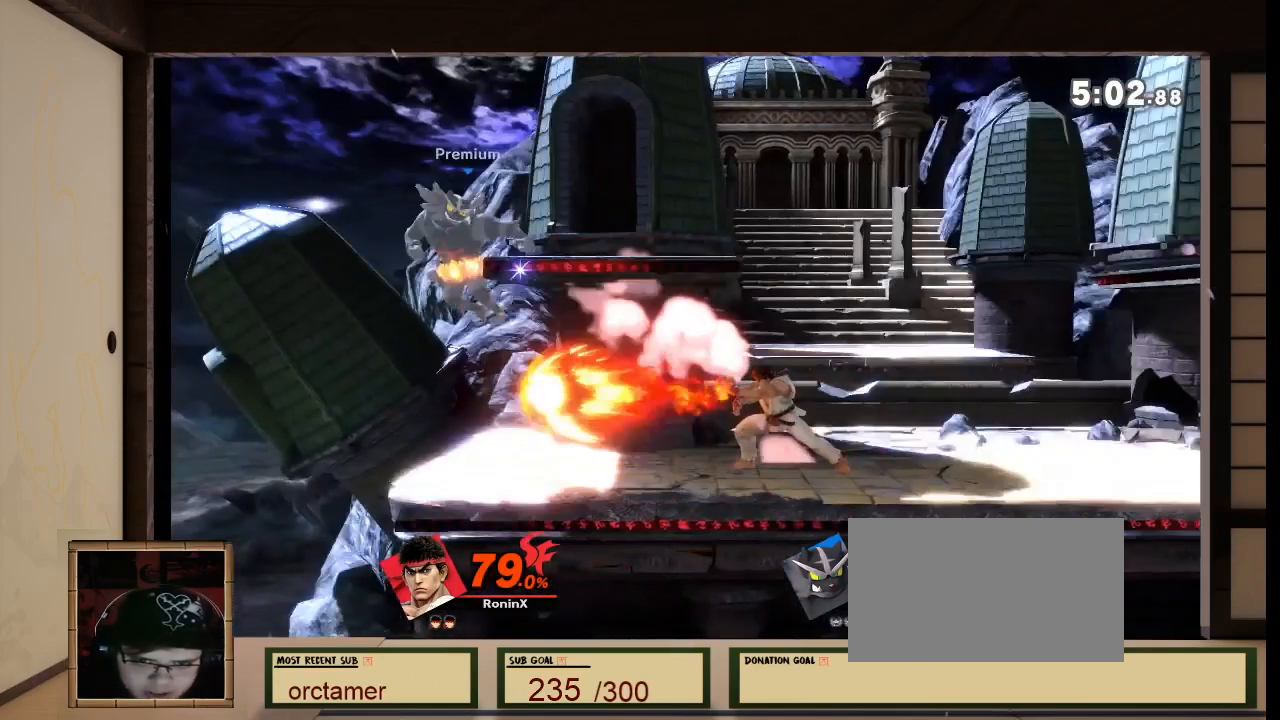
{"buttons": [], "left_stick": "right", "right_stick": "center", "events": [[367, "left_stick", "right"]]}
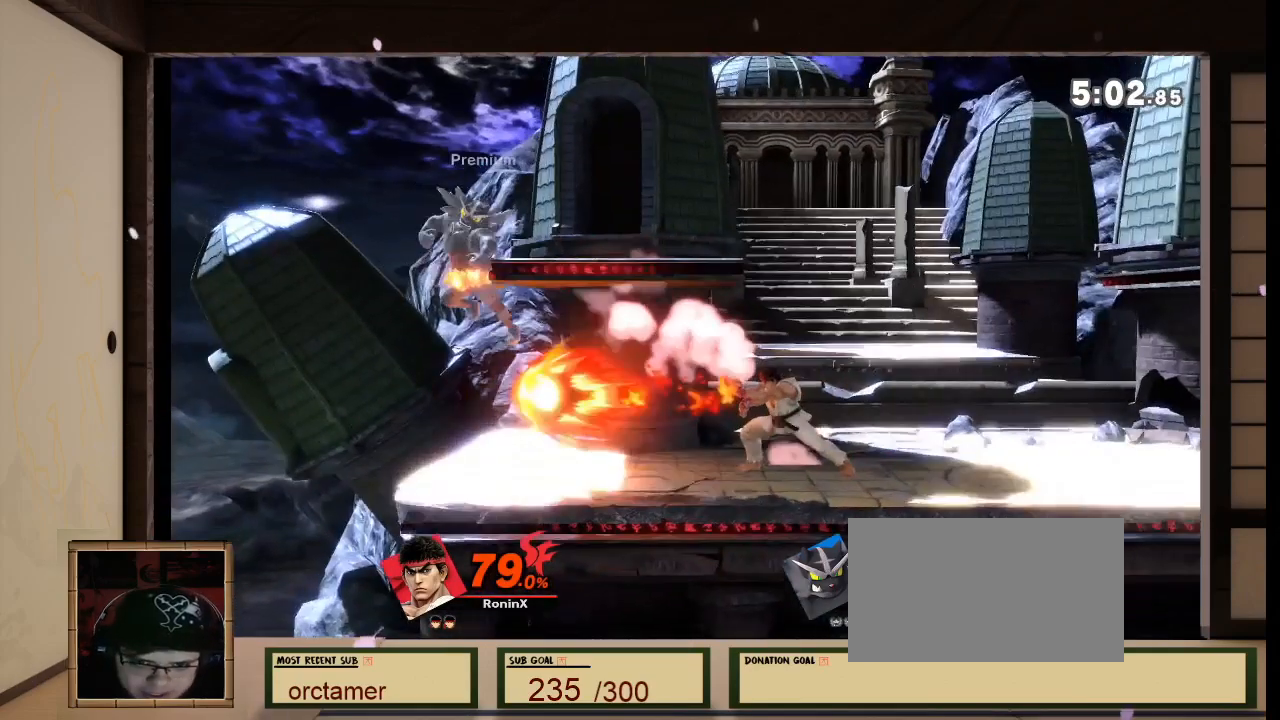
{"buttons": [], "left_stick": "center", "right_stick": "left", "events": [[34, "L1", "down"], [34, "R1", "down"], [34, "right_stick", "left"], [167, "L1", "up"], [167, "R1", "up"], [167, "left_stick", "down-right"], [267, "left_stick", "down"], [267, "right_stick", "center"], [401, "left_stick", "center"], [501, "right_stick", "left"]]}
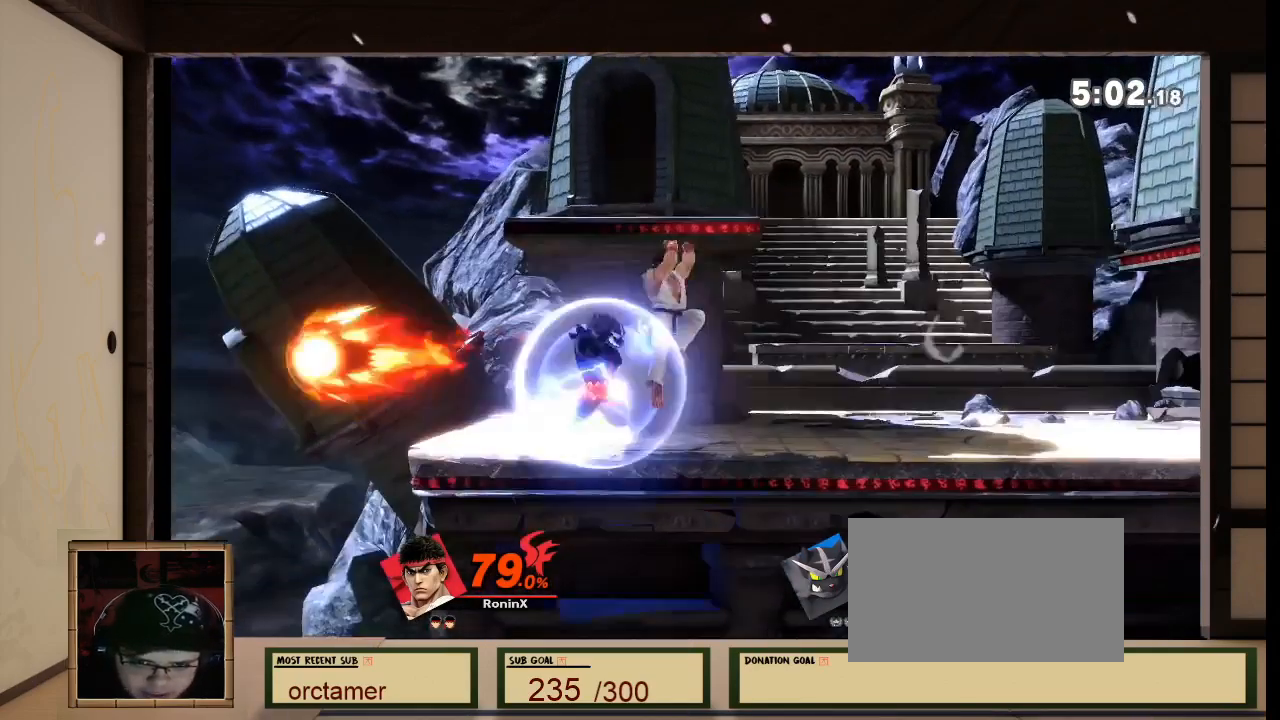
{"buttons": [], "left_stick": "center", "right_stick": "center", "events": [[200, "right_stick", "center"]]}
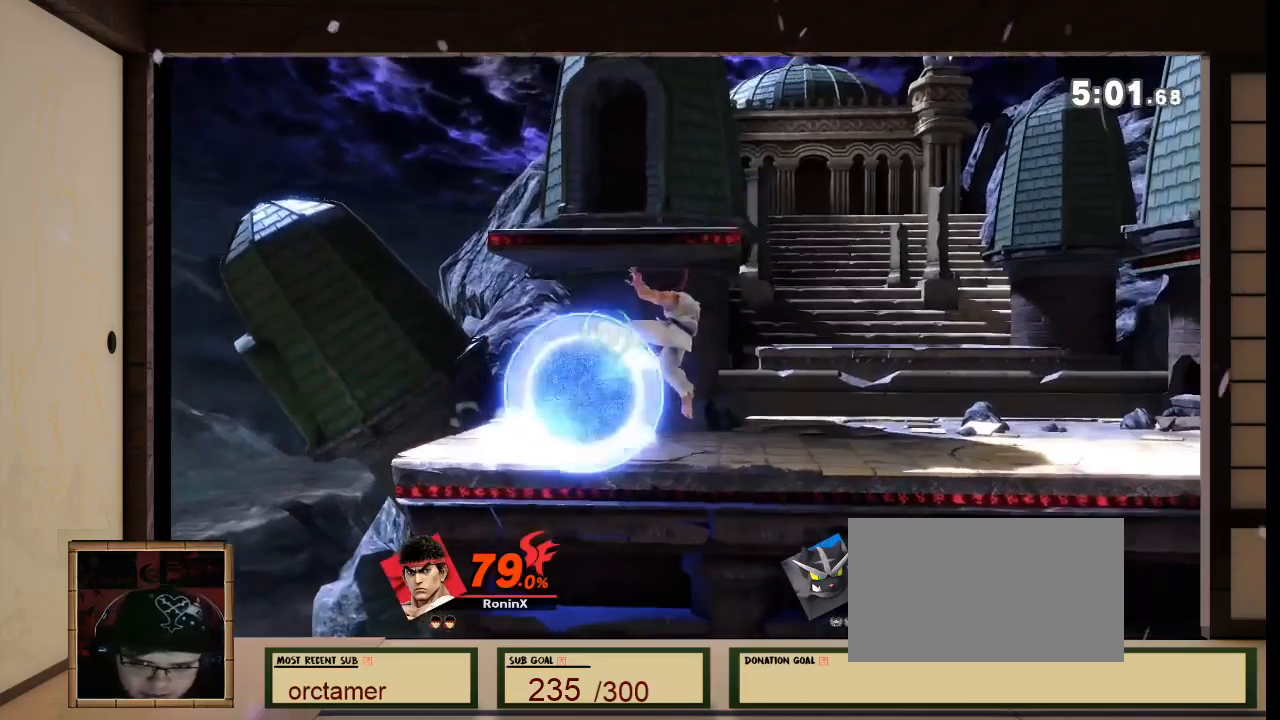
{"buttons": [], "left_stick": "center", "right_stick": "center", "events": [[234, "R1", "down"], [334, "R1", "up"], [401, "right_stick", "down"], [467, "right_stick", "center"]]}
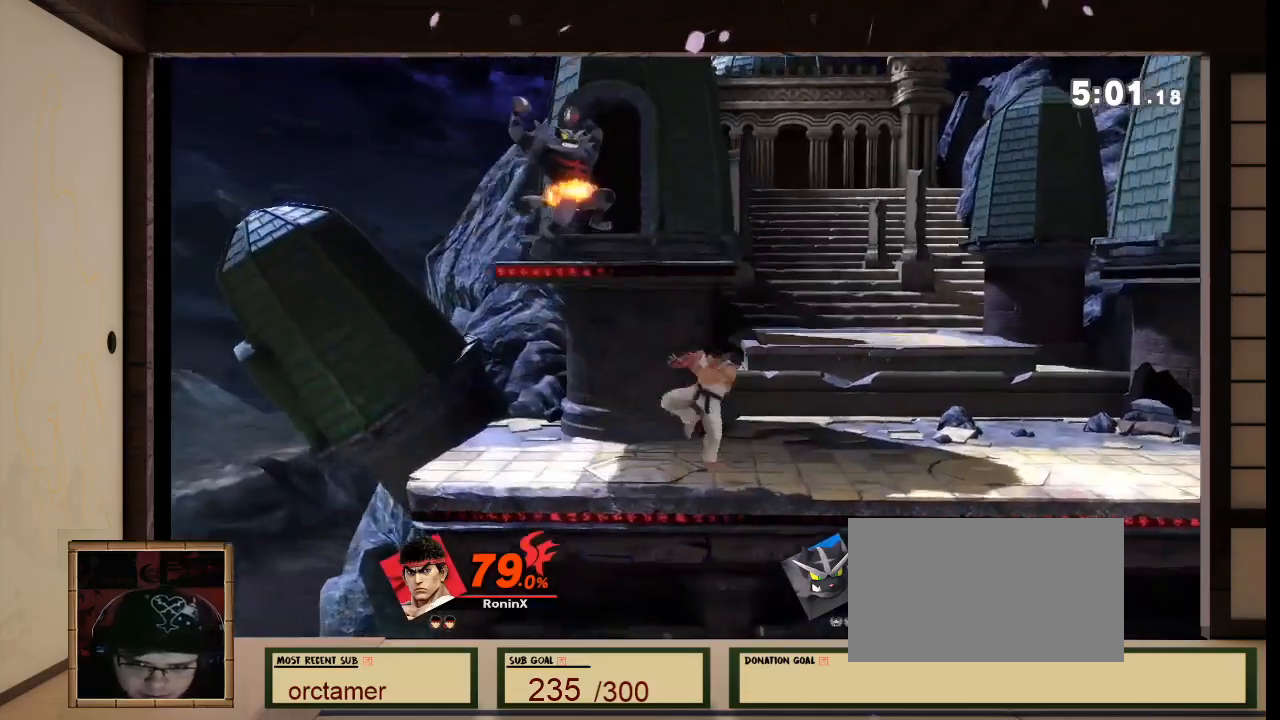
{"buttons": [], "left_stick": "down", "right_stick": "center", "events": [[500, "left_stick", "down"]]}
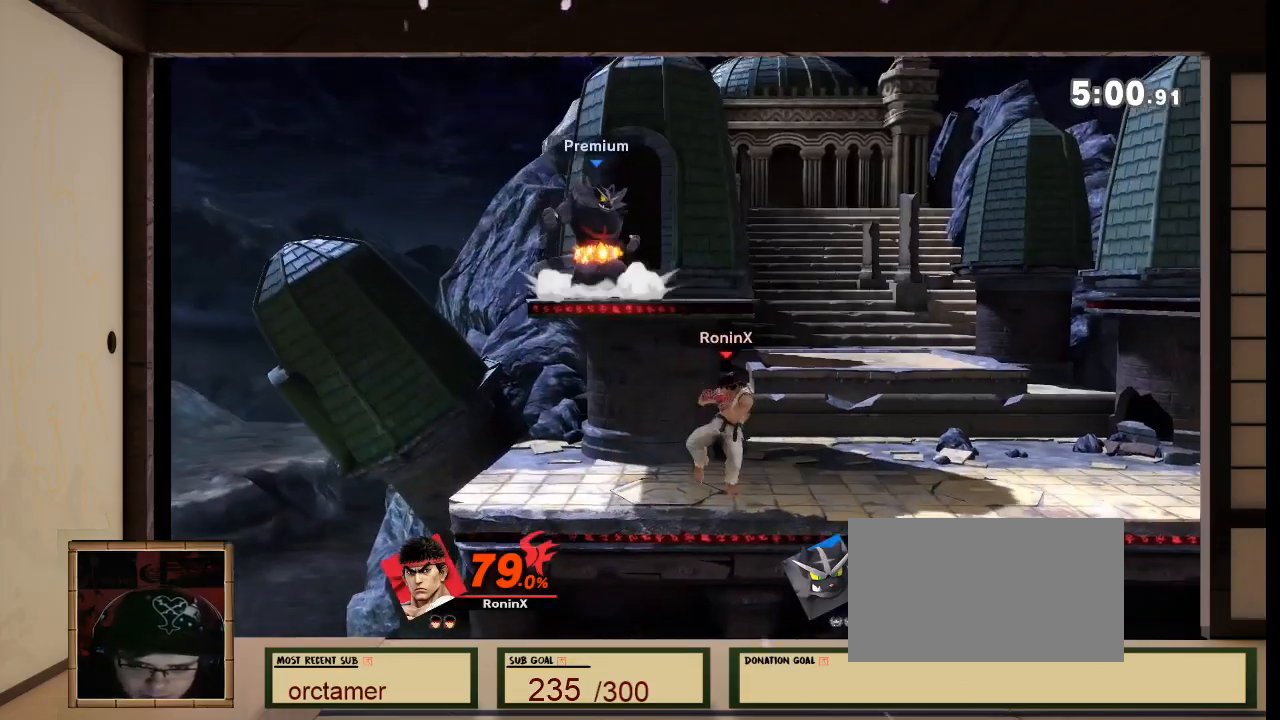
{"buttons": ["R1"], "left_stick": "center", "right_stick": "center", "events": [[34, "A", "down"], [334, "A", "up"], [334, "left_stick", "center"], [501, "R1", "down"]]}
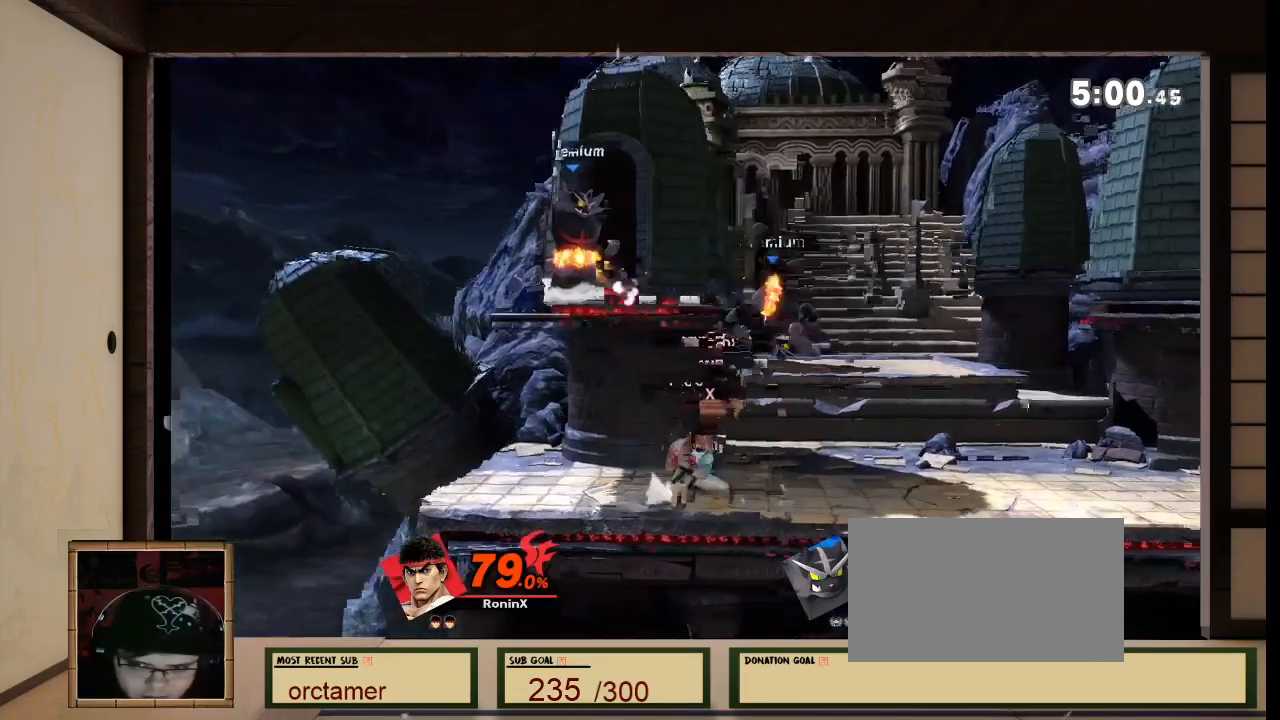
{"buttons": ["A"], "left_stick": "center", "right_stick": "center", "events": [[133, "right_stick", "left"], [267, "R1", "up"], [267, "left_stick", "right"], [267, "right_stick", "center"], [433, "A", "down"], [433, "left_stick", "center"]]}
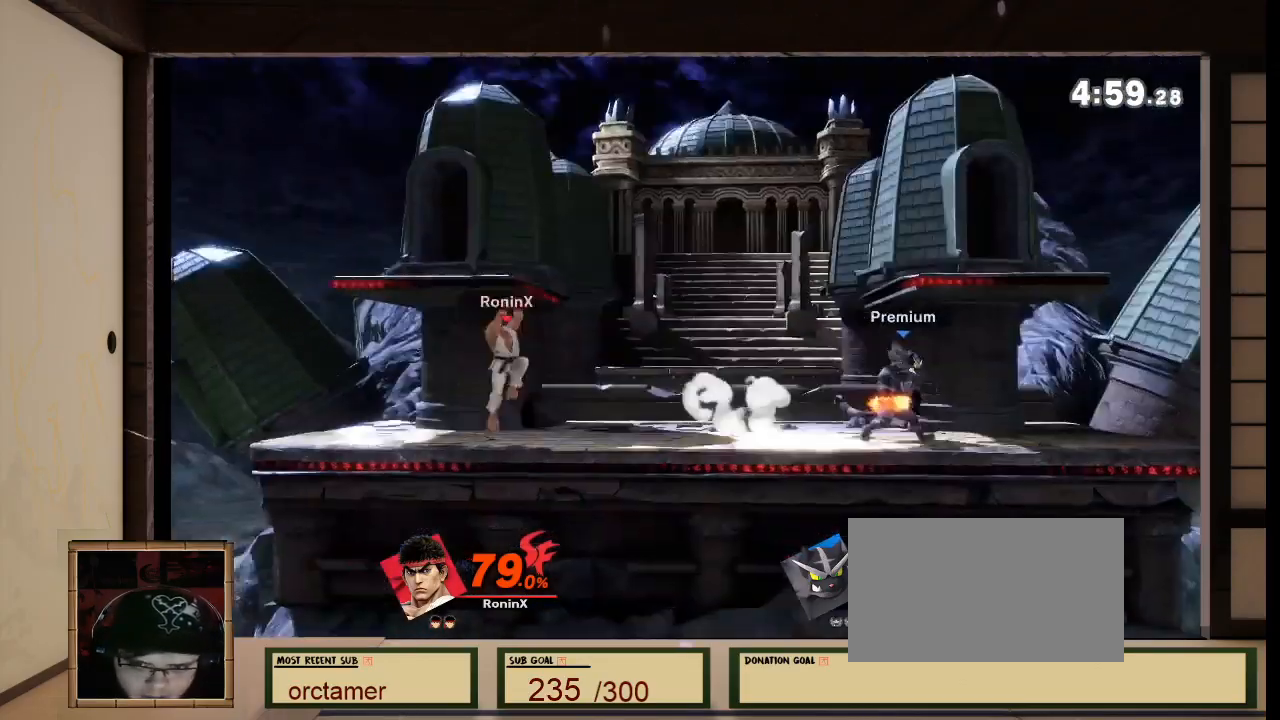
{"buttons": ["R1"], "left_stick": "center", "right_stick": "center", "events": [[34, "A", "up"], [100, "left_stick", "down"], [300, "R1", "down"], [300, "left_stick", "center"]]}
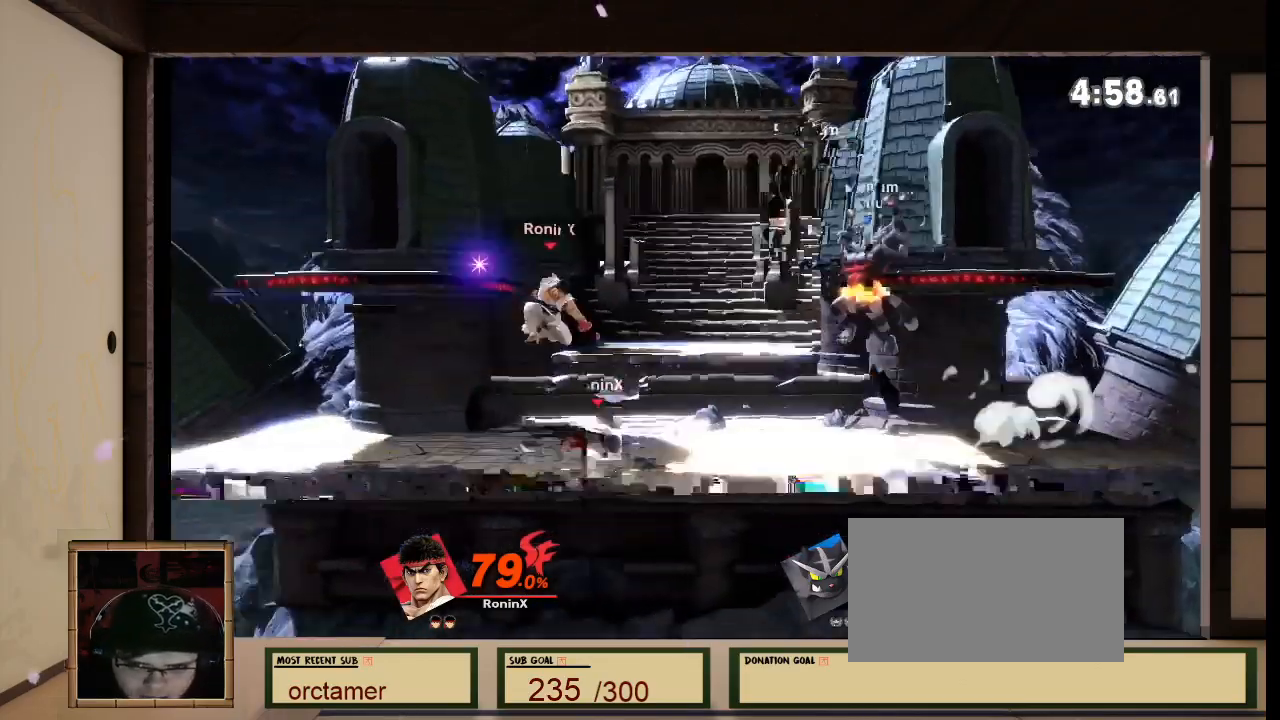
{"buttons": [], "left_stick": "down", "right_stick": "center", "events": [[66, "R1", "up"], [267, "left_stick", "down"], [400, "A", "down"], [467, "A", "up"]]}
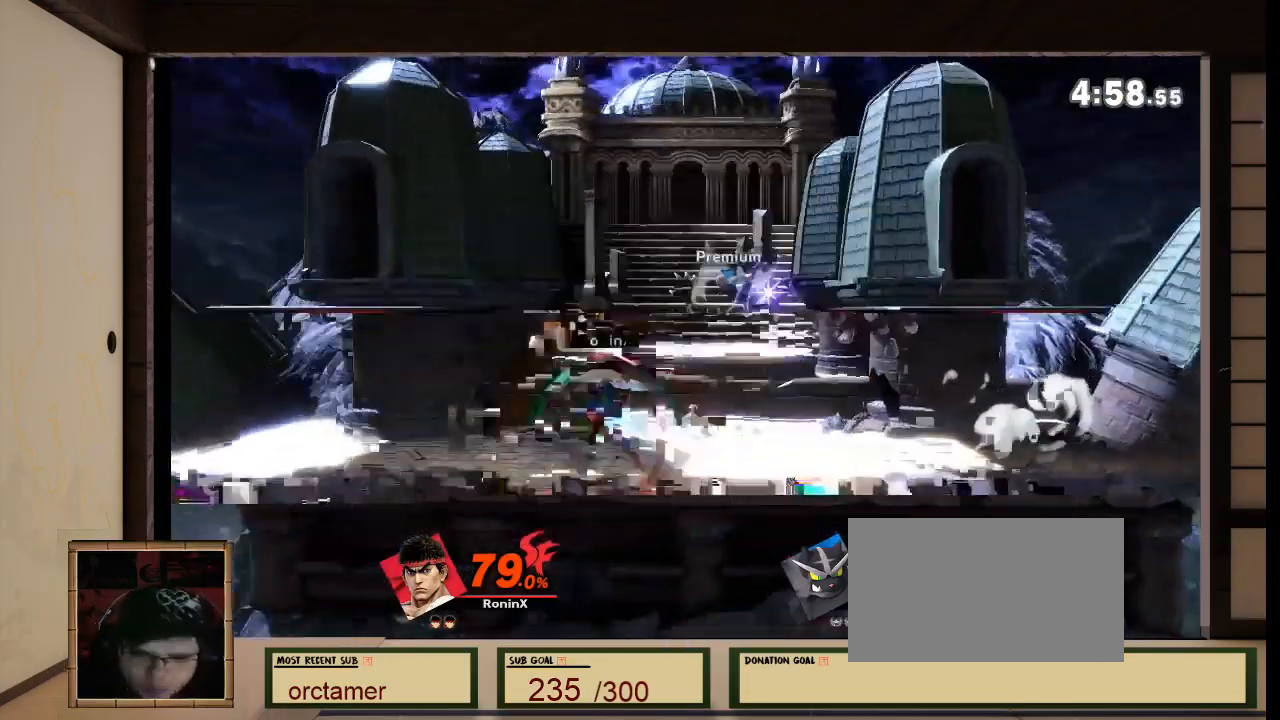
{"buttons": ["A"], "left_stick": "right", "right_stick": "center", "events": [[367, "left_stick", "right"], [501, "A", "down"]]}
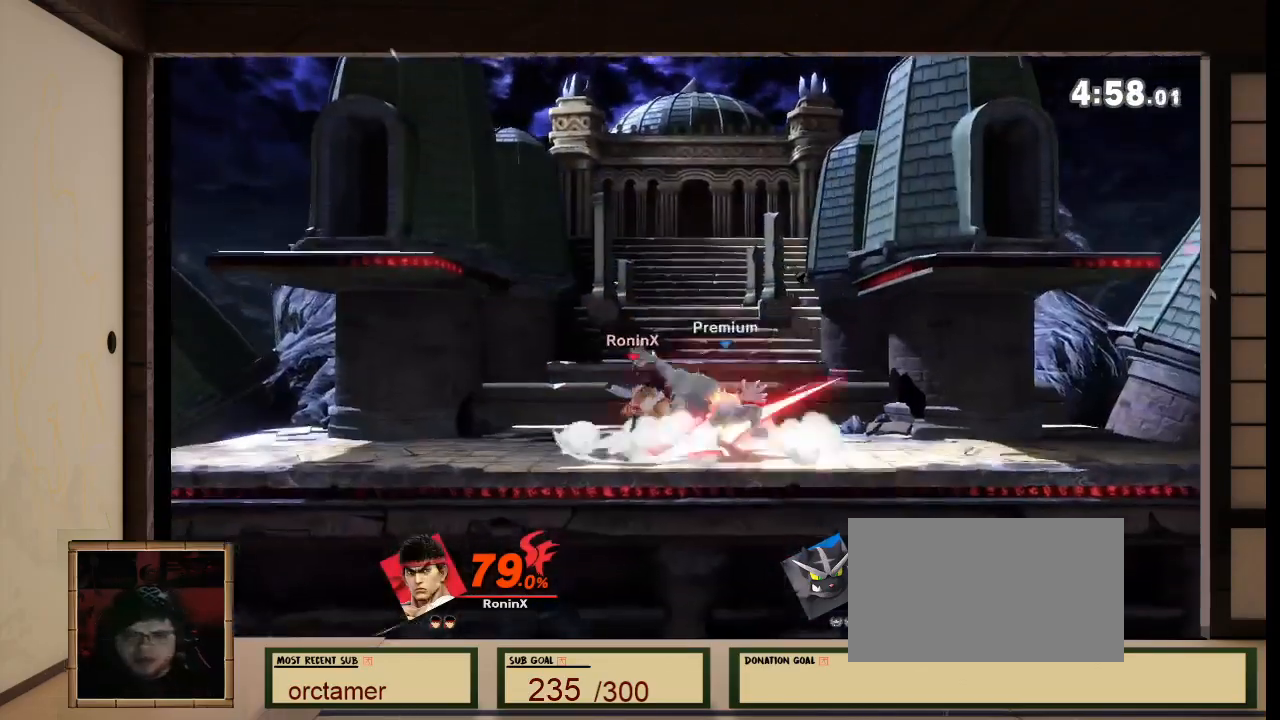
{"buttons": ["A"], "left_stick": "right", "right_stick": "center", "events": []}
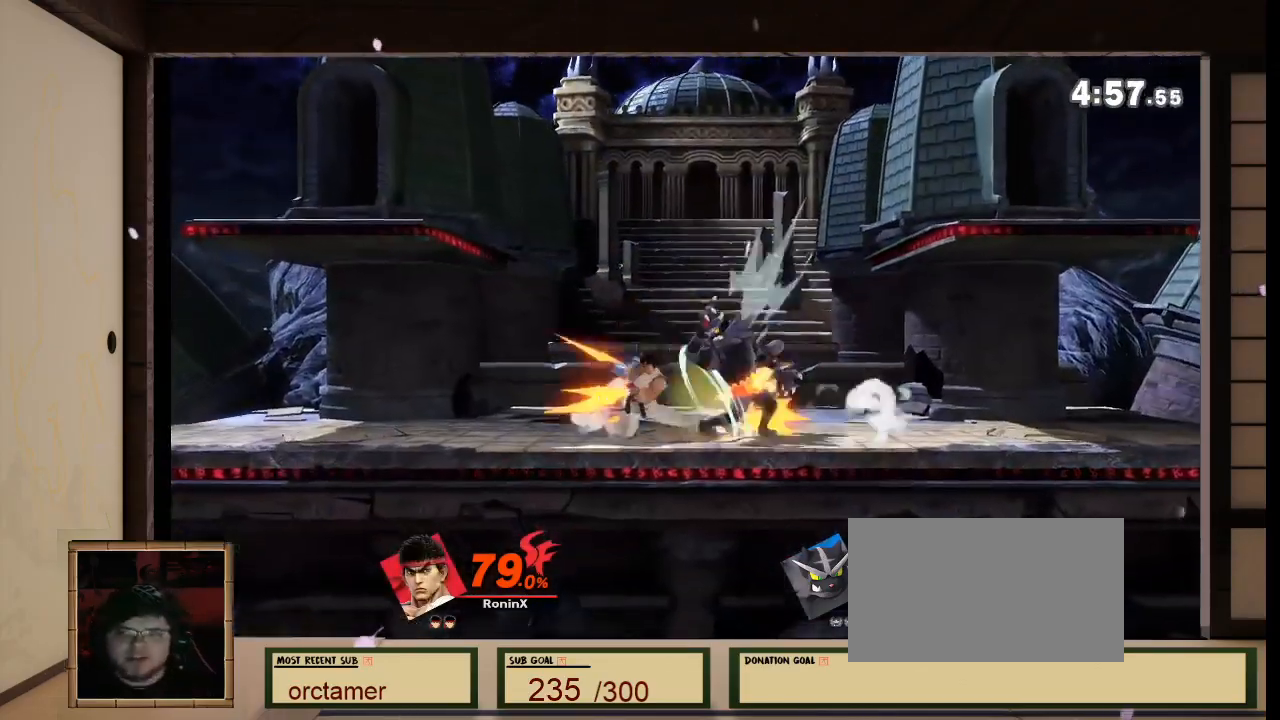
{"buttons": ["A"], "left_stick": "center", "right_stick": "center", "events": [[200, "left_stick", "center"]]}
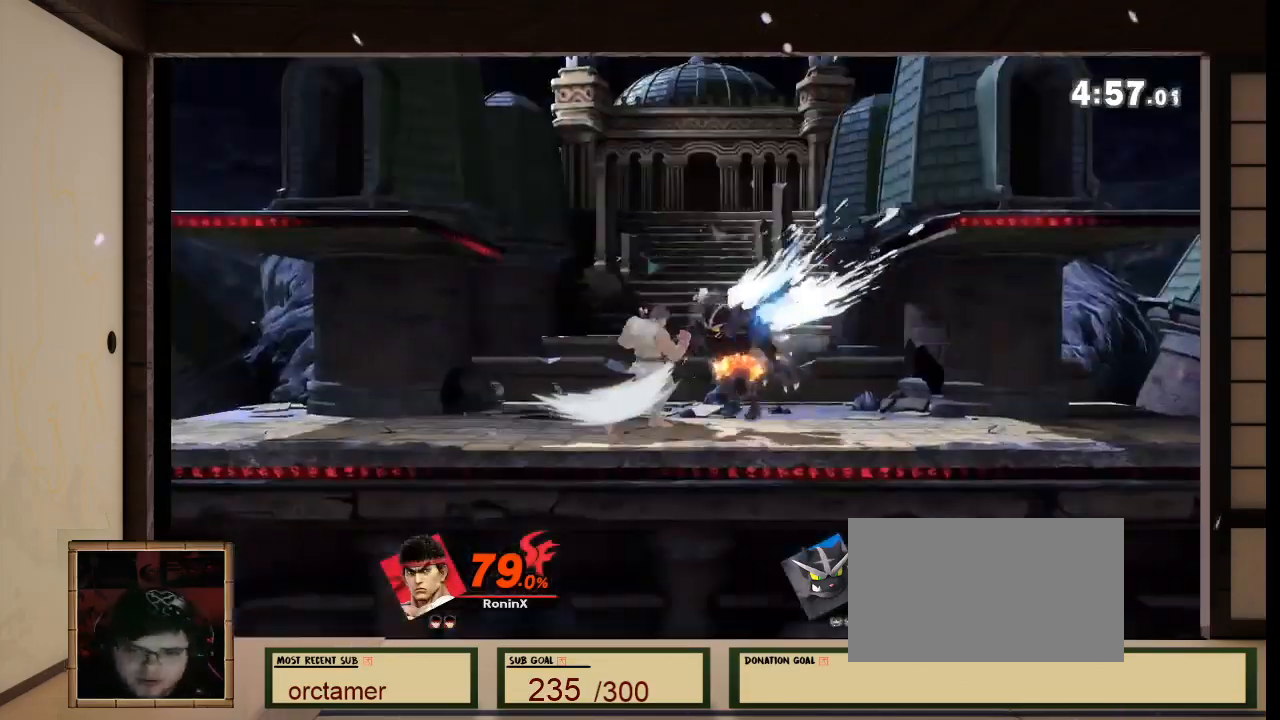
{"buttons": [], "left_stick": "center", "right_stick": "center", "events": [[66, "A", "up"], [233, "R1", "down"], [233, "right_stick", "left"], [300, "R1", "up"], [300, "right_stick", "center"]]}
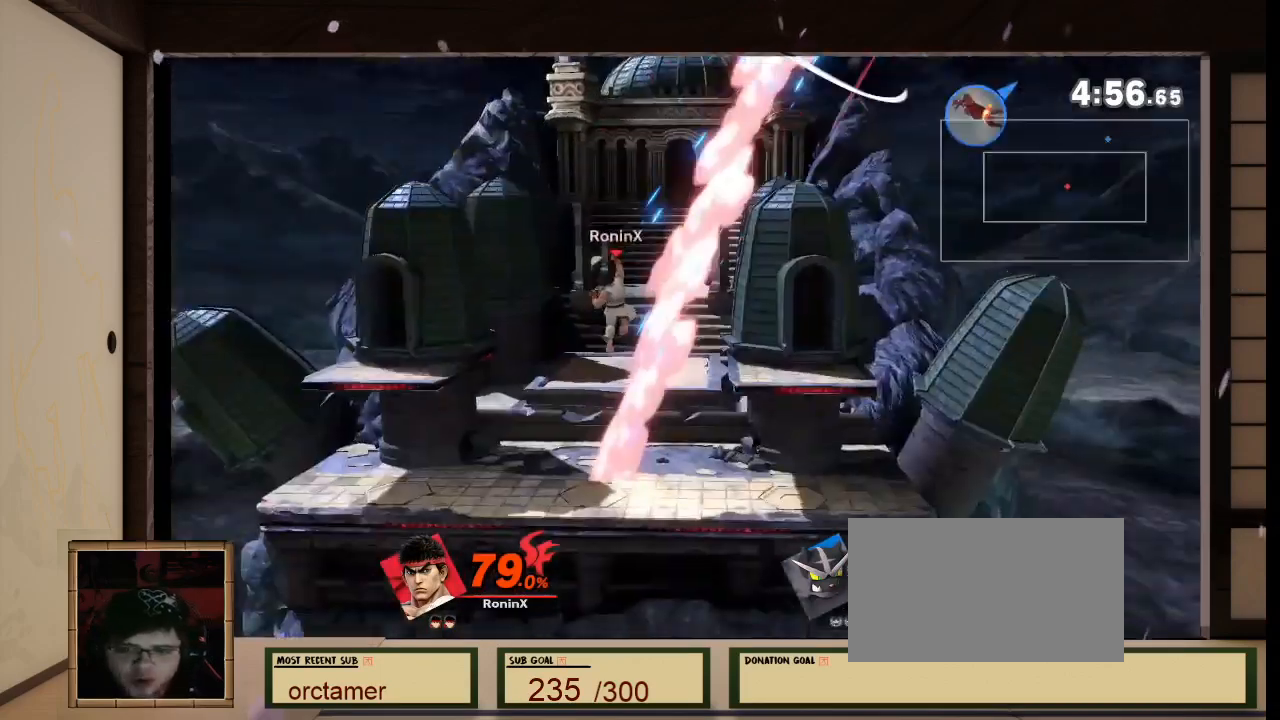
{"buttons": [], "left_stick": "center", "right_stick": "center", "events": []}
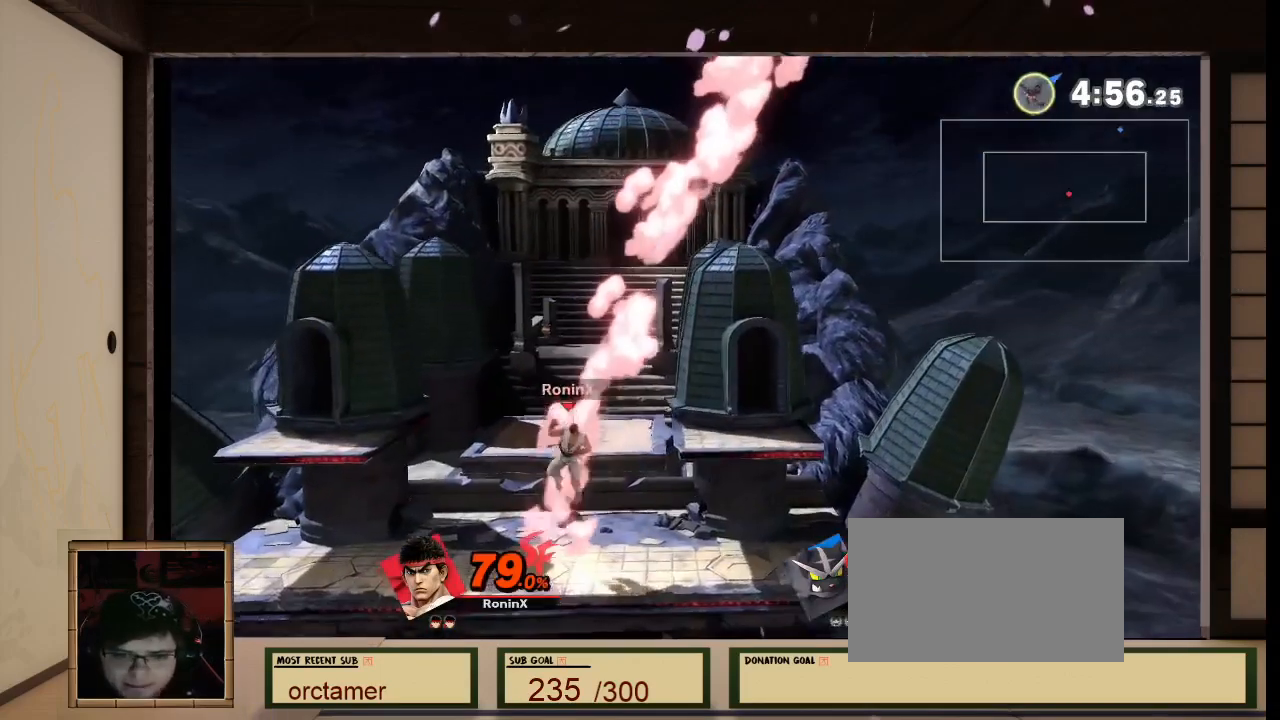
{"buttons": [], "left_stick": "center", "right_stick": "center", "events": []}
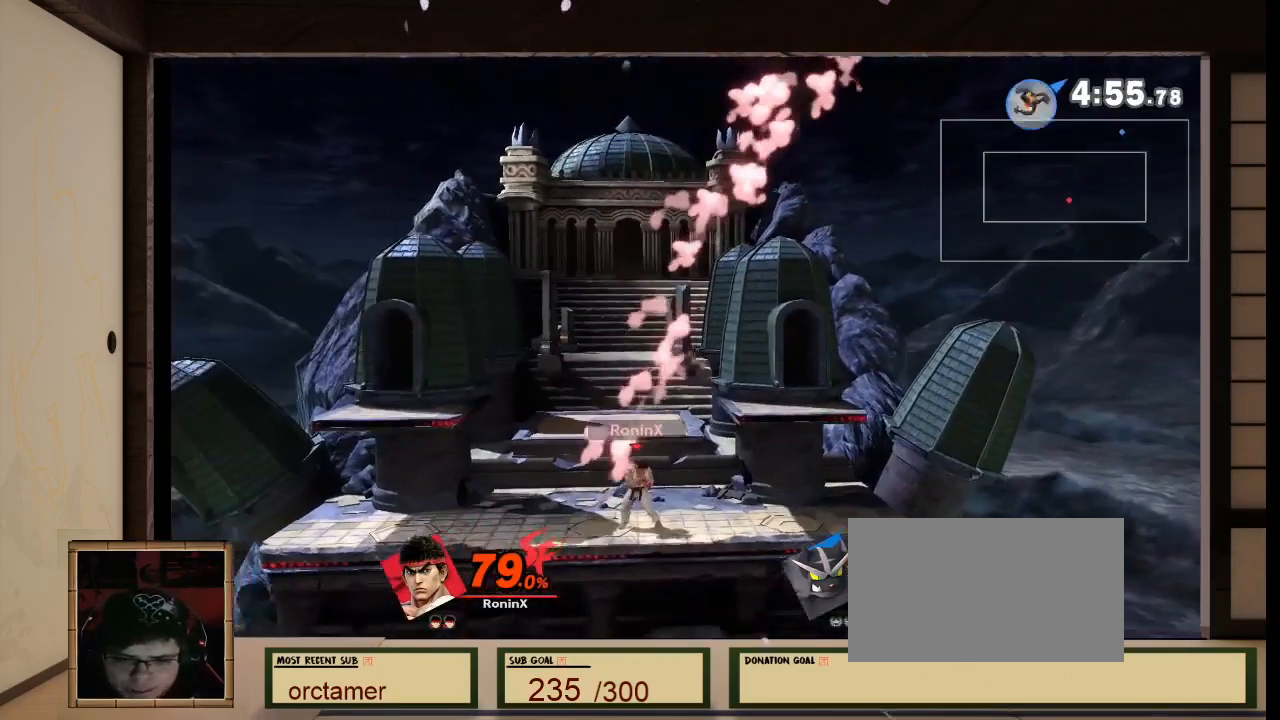
{"buttons": [], "left_stick": "center", "right_stick": "center", "events": [[134, "left_stick", "left"], [267, "left_stick", "center"], [334, "A", "down"], [401, "A", "up"]]}
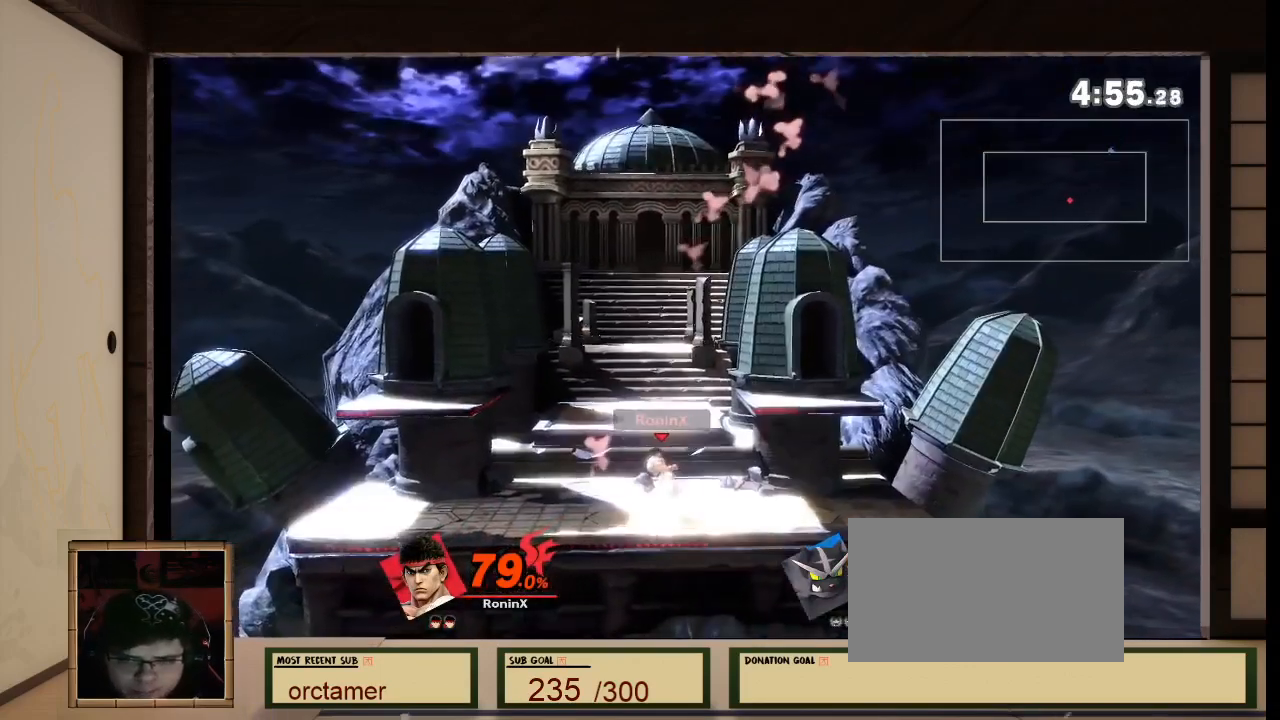
{"buttons": [], "left_stick": "center", "right_stick": "center", "events": [[300, "left_stick", "right"], [500, "left_stick", "center"]]}
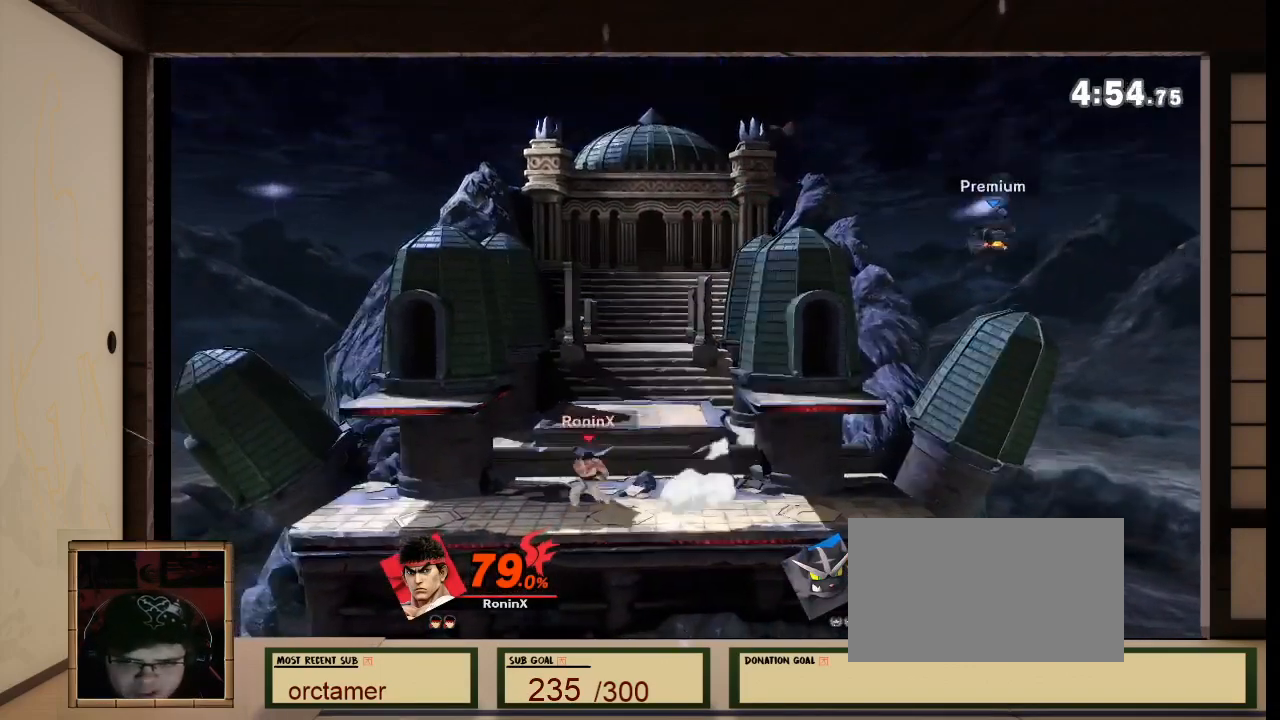
{"buttons": [], "left_stick": "up-right", "right_stick": "center", "events": [[67, "left_stick", "left"], [200, "left_stick", "up-left"], [467, "left_stick", "up-right"]]}
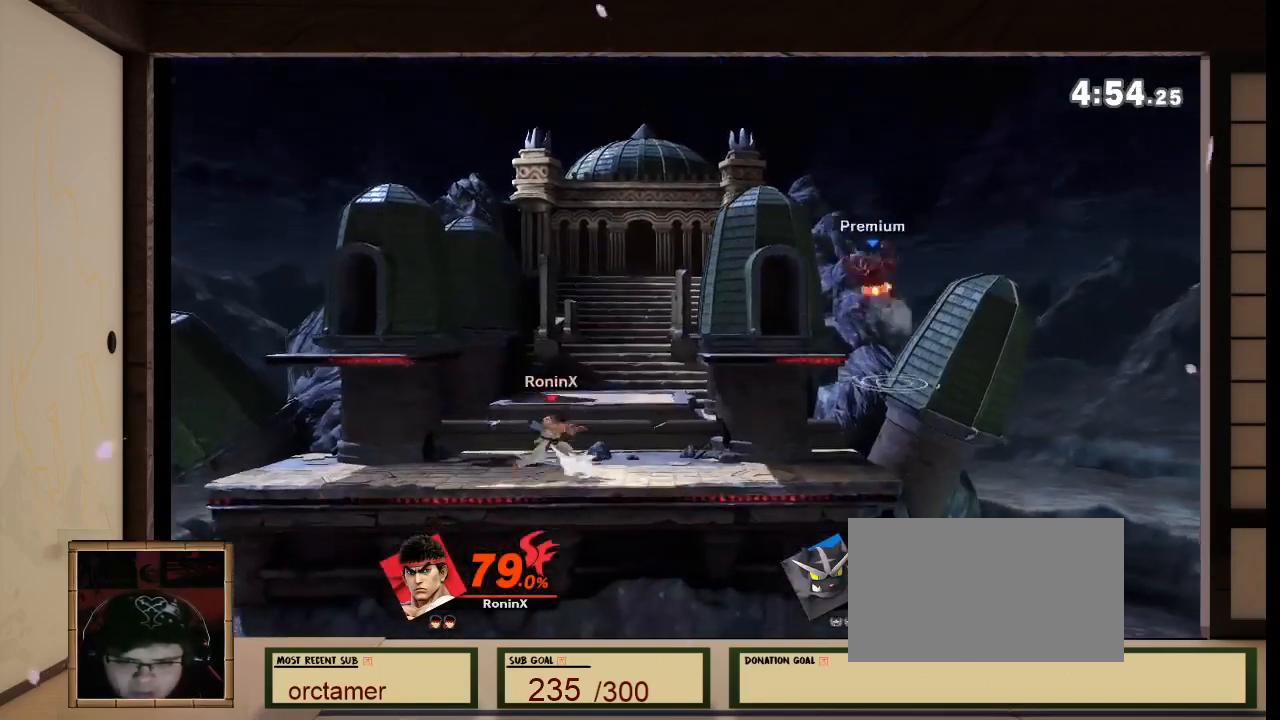
{"buttons": [], "left_stick": "center", "right_stick": "center", "events": [[133, "left_stick", "down-left"], [233, "left_stick", "center"], [300, "left_stick", "left"], [467, "left_stick", "center"]]}
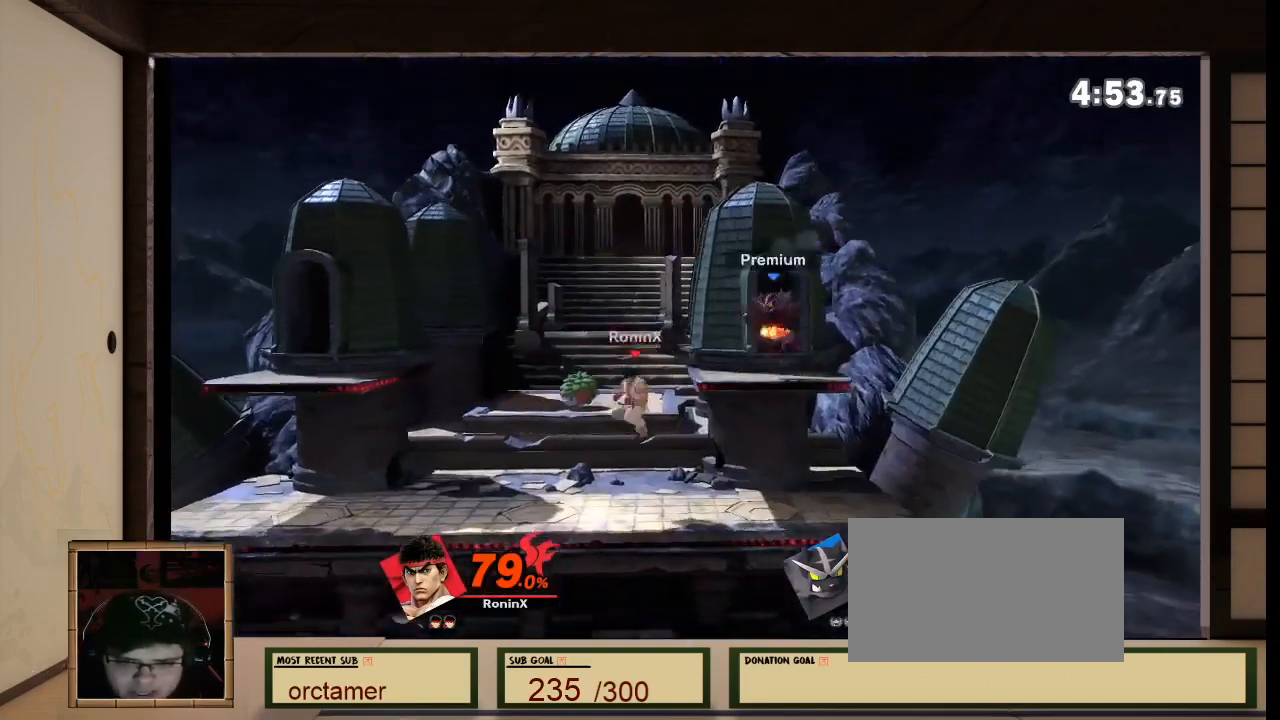
{"buttons": [], "left_stick": "right", "right_stick": "center", "events": [[401, "left_stick", "right"]]}
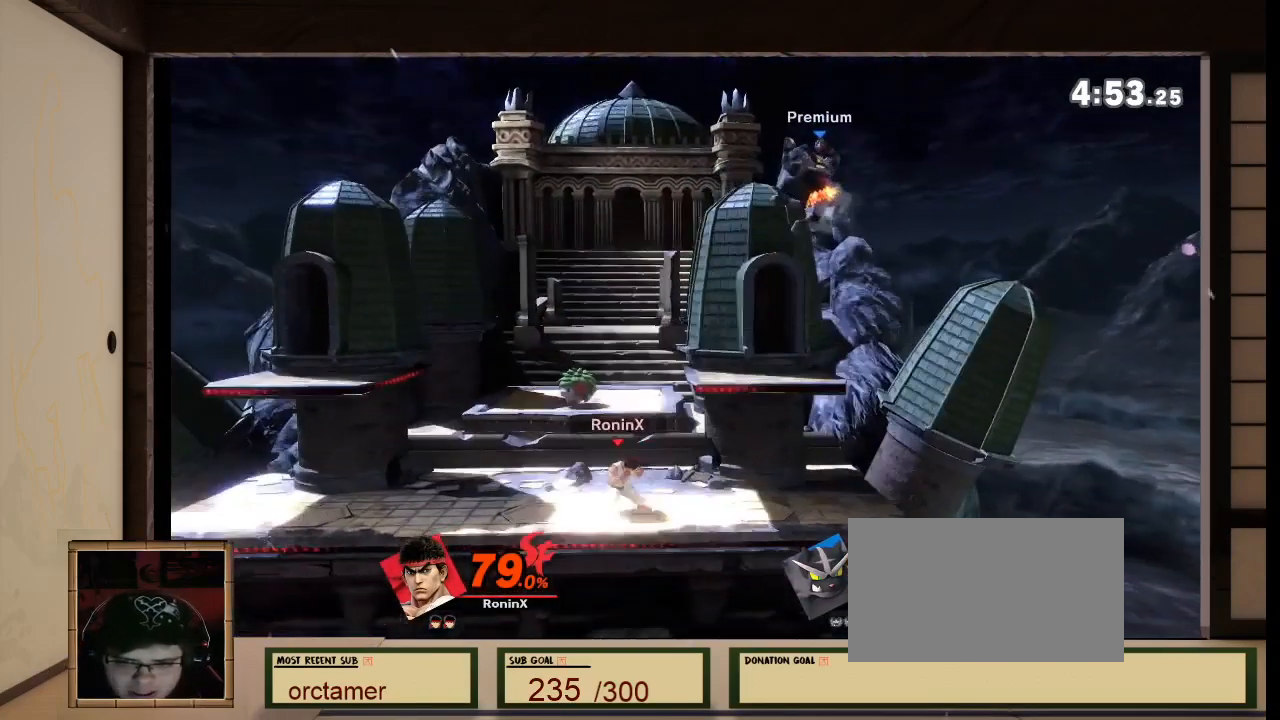
{"buttons": [], "left_stick": "down", "right_stick": "center", "events": [[133, "left_stick", "left"], [300, "left_stick", "up-left"], [433, "left_stick", "down"]]}
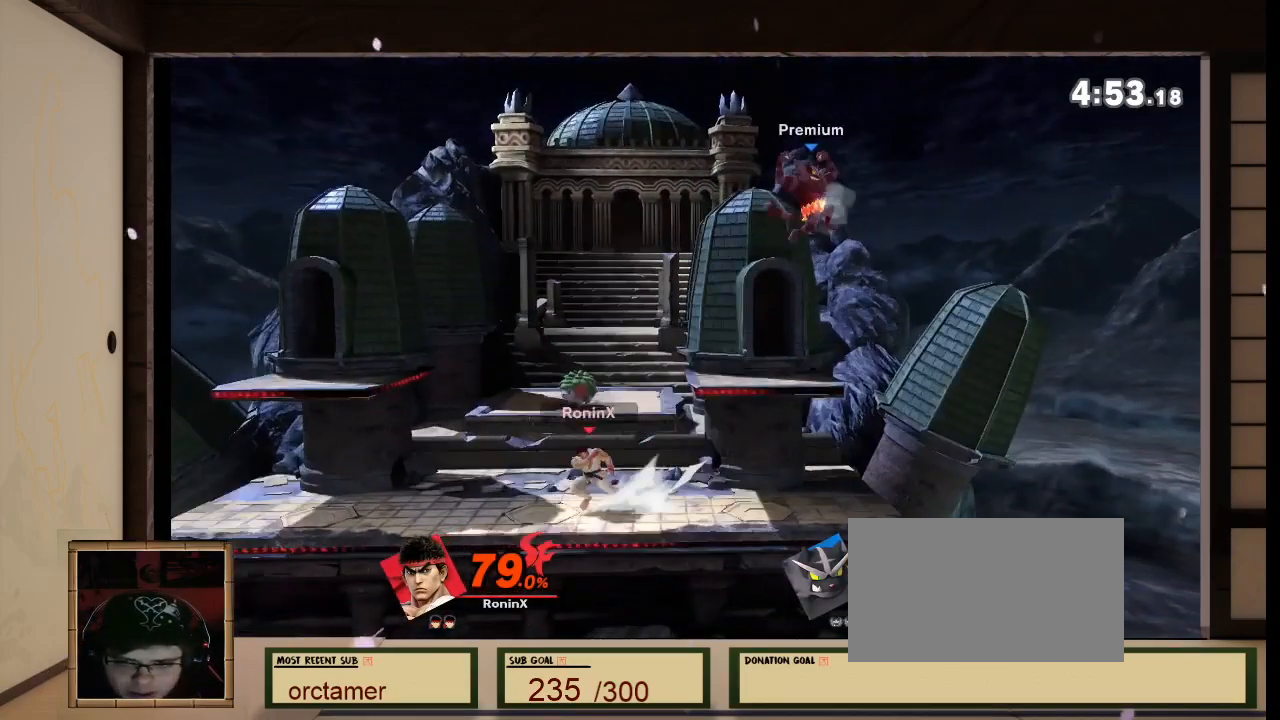
{"buttons": [], "left_stick": "center", "right_stick": "center", "events": [[200, "R1", "down"], [200, "left_stick", "center"], [367, "R1", "up"], [367, "right_stick", "left"], [434, "right_stick", "center"]]}
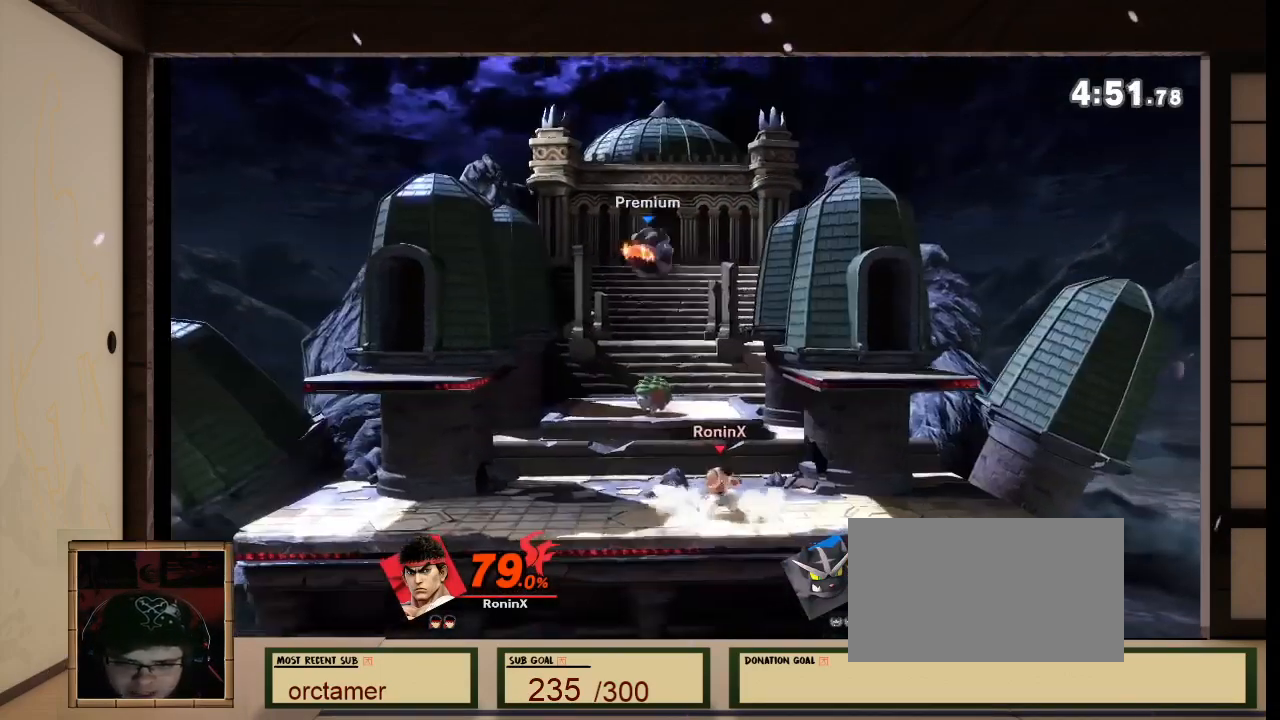
{"buttons": [], "left_stick": "center", "right_stick": "center", "events": [[66, "right_stick", "down"], [200, "right_stick", "center"], [333, "R1", "down"], [467, "R1", "up"]]}
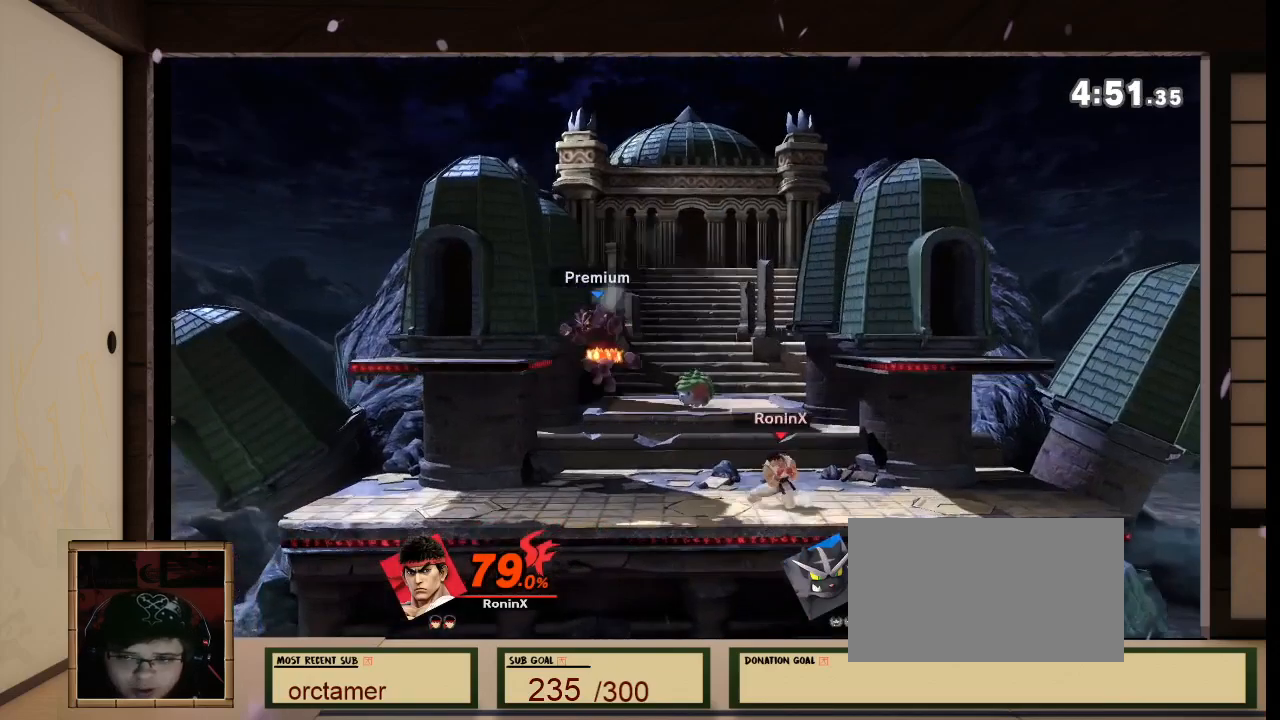
{"buttons": ["X"], "left_stick": "right", "right_stick": "center", "events": [[134, "A", "down"], [234, "A", "up"], [300, "R1", "down"], [300, "right_stick", "left"], [367, "R1", "up"], [367, "right_stick", "center"], [501, "X", "down"], [501, "left_stick", "right"]]}
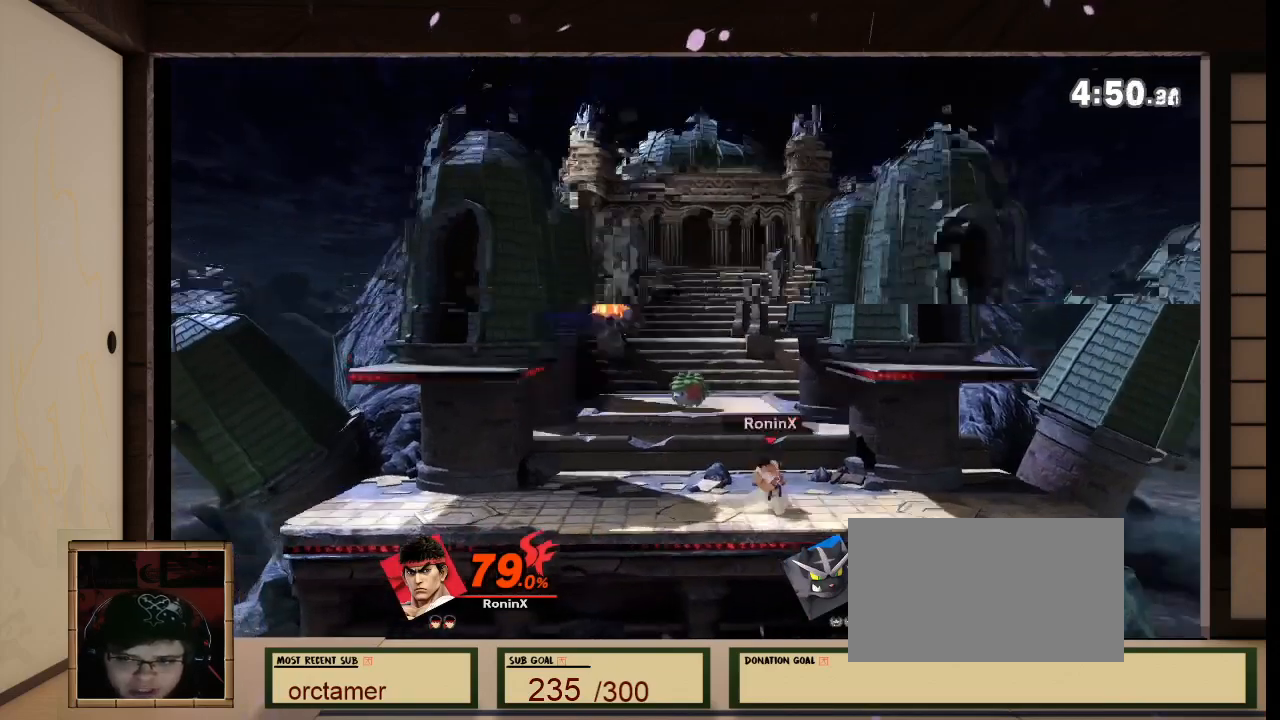
{"buttons": [], "left_stick": "left", "right_stick": "center", "events": [[33, "X", "up"], [66, "left_stick", "down-right"], [167, "left_stick", "down-left"], [267, "left_stick", "left"], [300, "A", "down"], [367, "A", "up"]]}